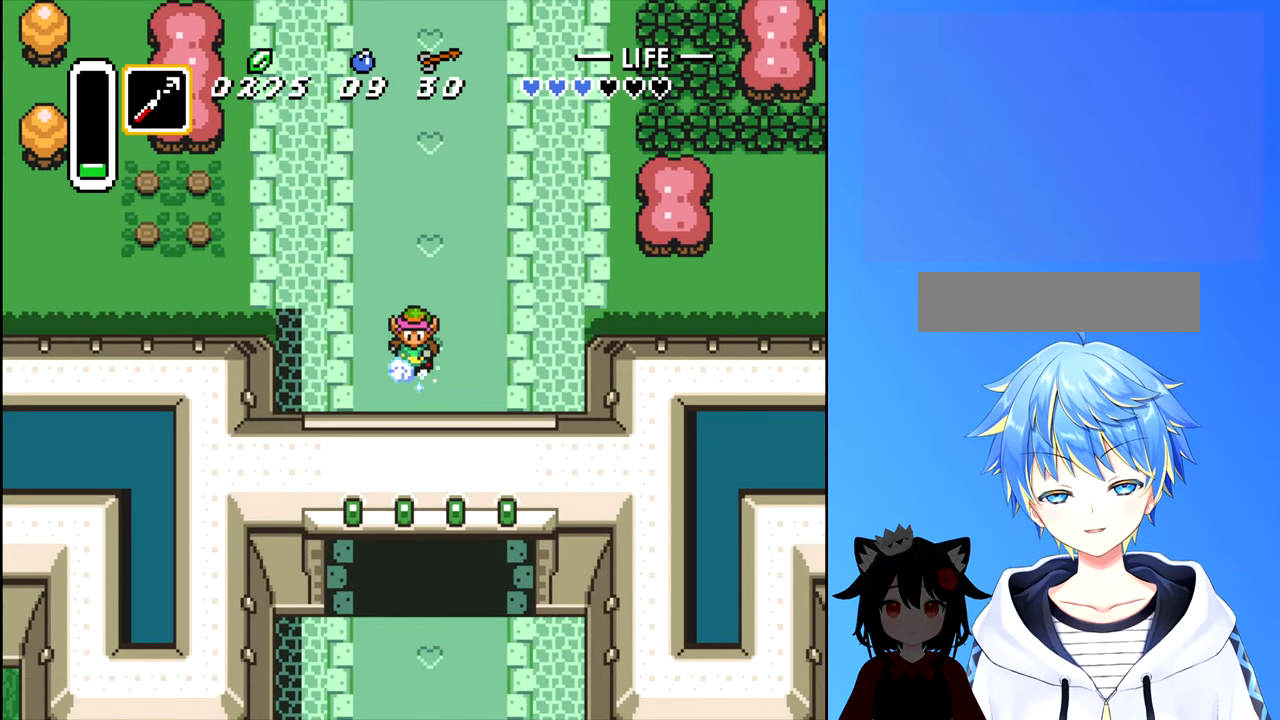
Gameplay with a controller (Nintendo layout); each line is a JSON object with the inputs held at the frame after it. "events" lists button and stick changes between this image and that frame as [ms after this image, input, new state], when the widget could be followed in between. Not read: L3 R3.
{"buttons": ["B", "DPAD_DOWN"], "events": []}
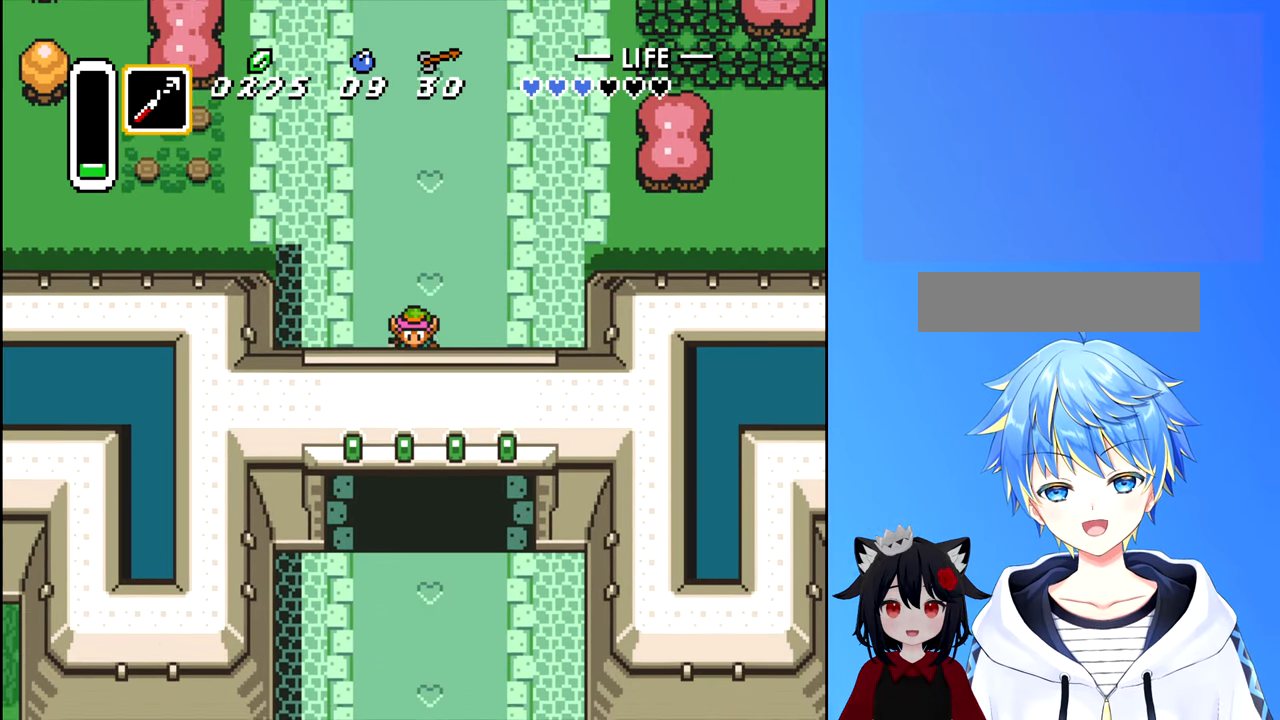
{"buttons": ["B", "DPAD_DOWN"], "events": []}
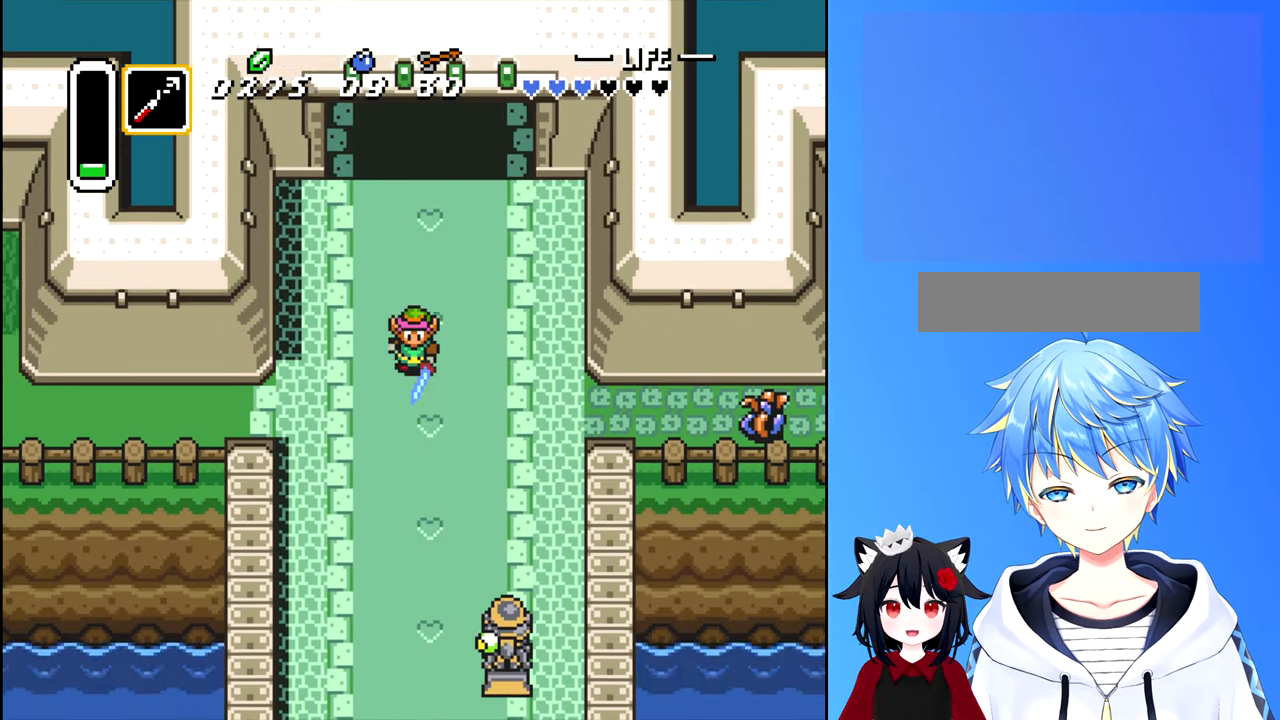
{"buttons": ["B", "DPAD_DOWN"]}
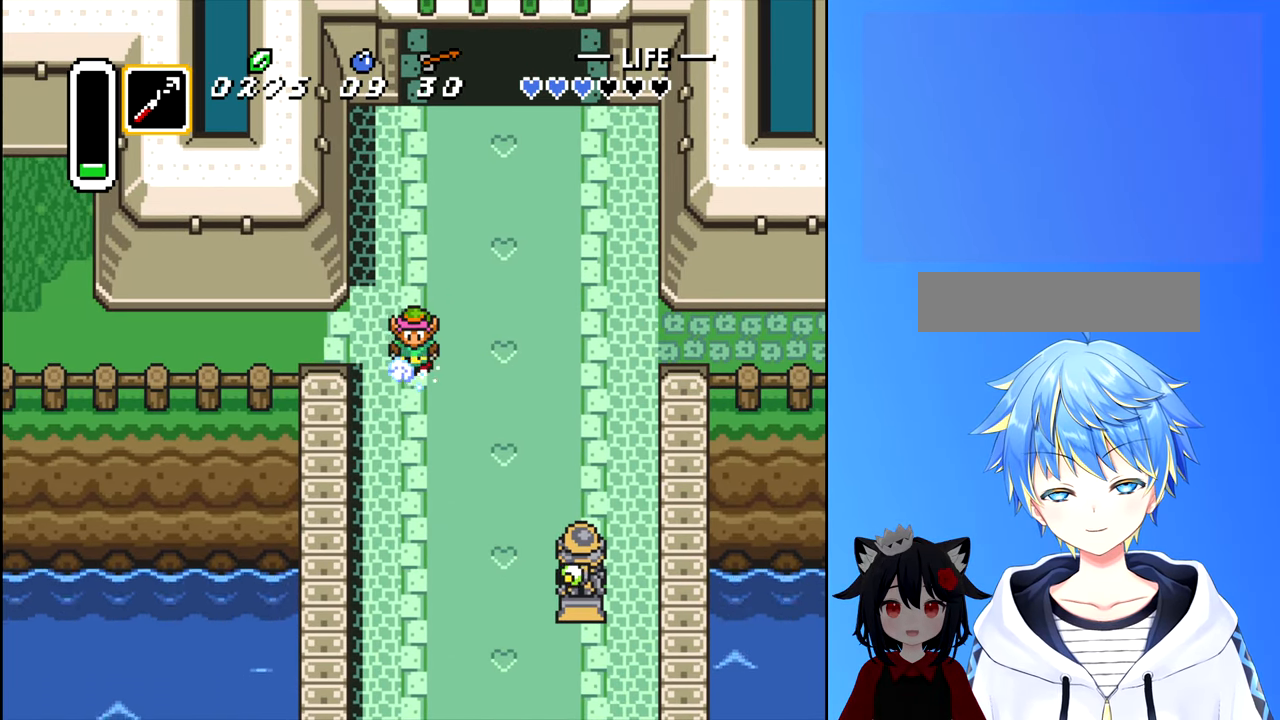
{"buttons": ["B", "DPAD_DOWN"], "events": []}
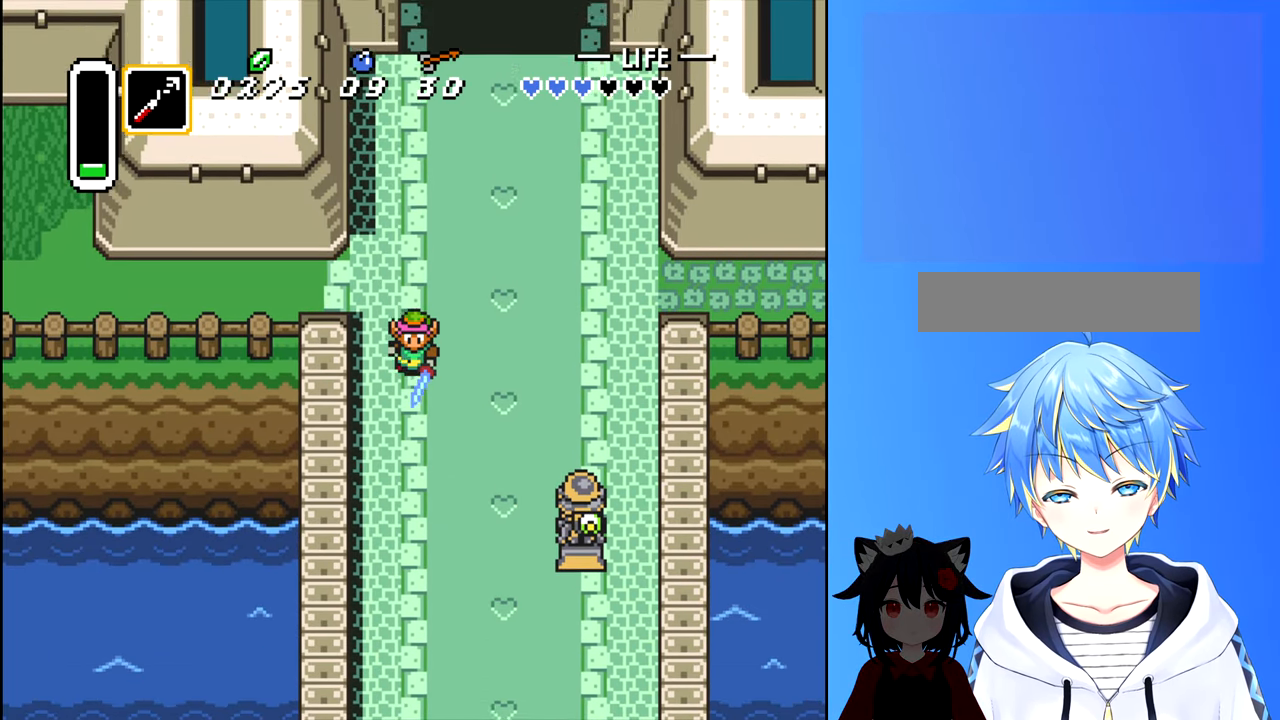
{"buttons": ["B", "DPAD_DOWN"], "events": []}
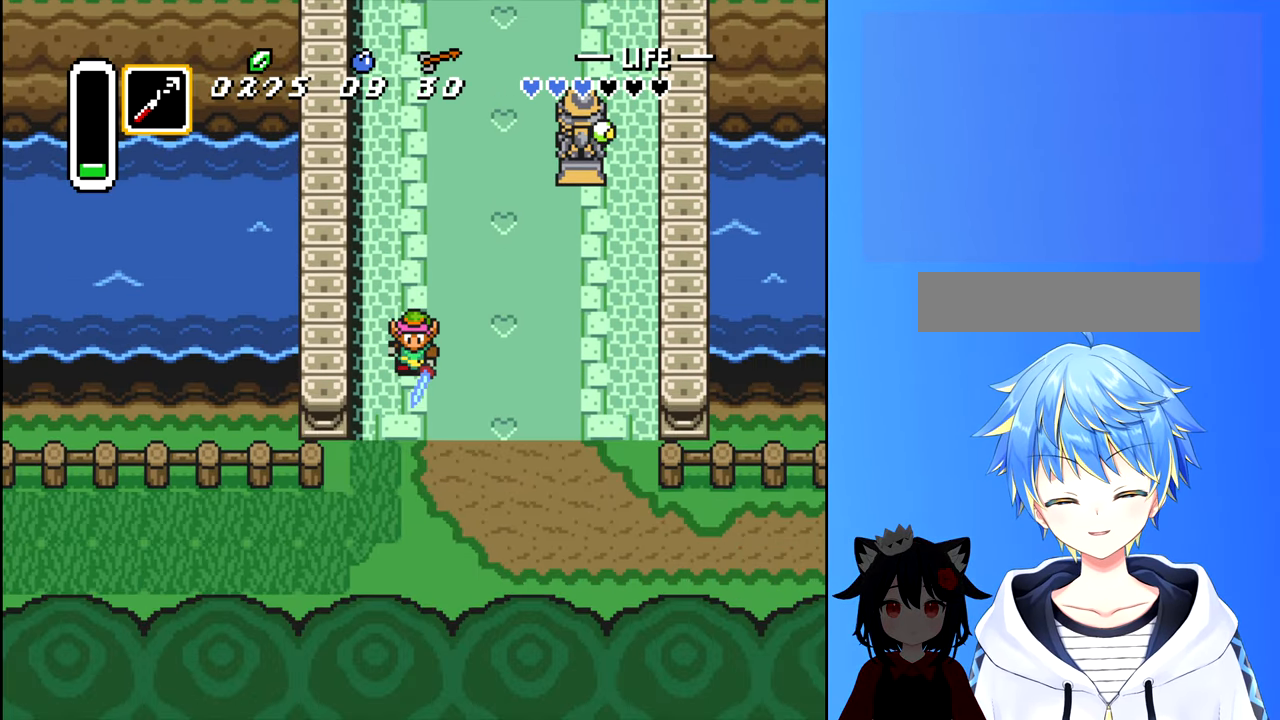
{"buttons": ["DPAD_LEFT"]}
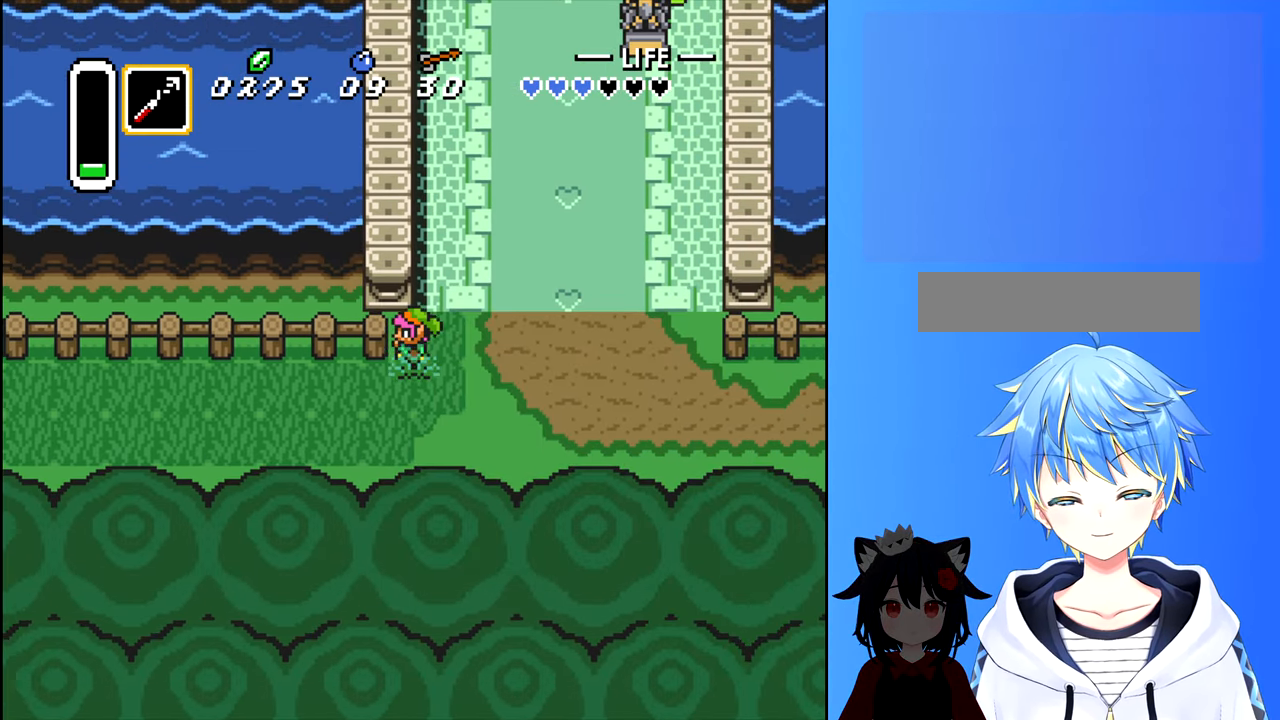
{"buttons": ["DPAD_RIGHT"], "events": [[17, "DPAD_DOWN", "down"], [17, "DPAD_LEFT", "up"], [217, "DPAD_RIGHT", "down"], [267, "DPAD_DOWN", "up"]]}
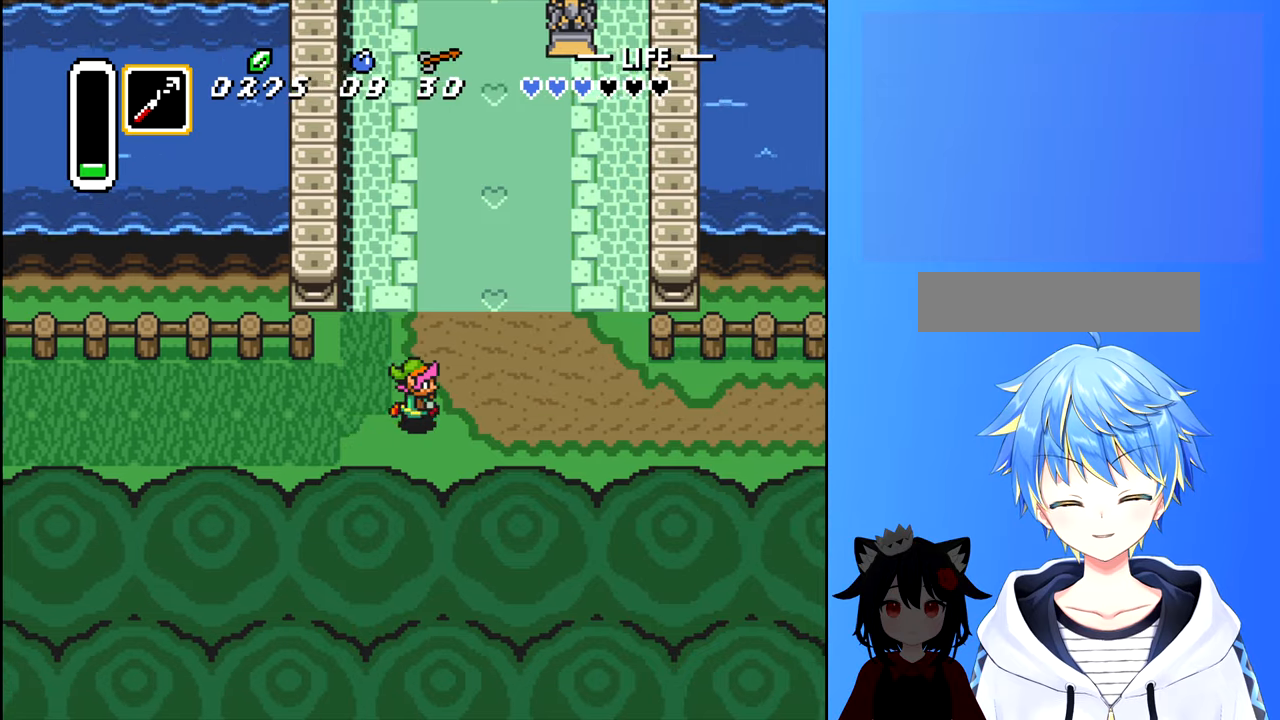
{"buttons": ["B", "DPAD_LEFT"], "events": [[150, "DPAD_RIGHT", "up"], [234, "B", "down"], [234, "DPAD_LEFT", "down"]]}
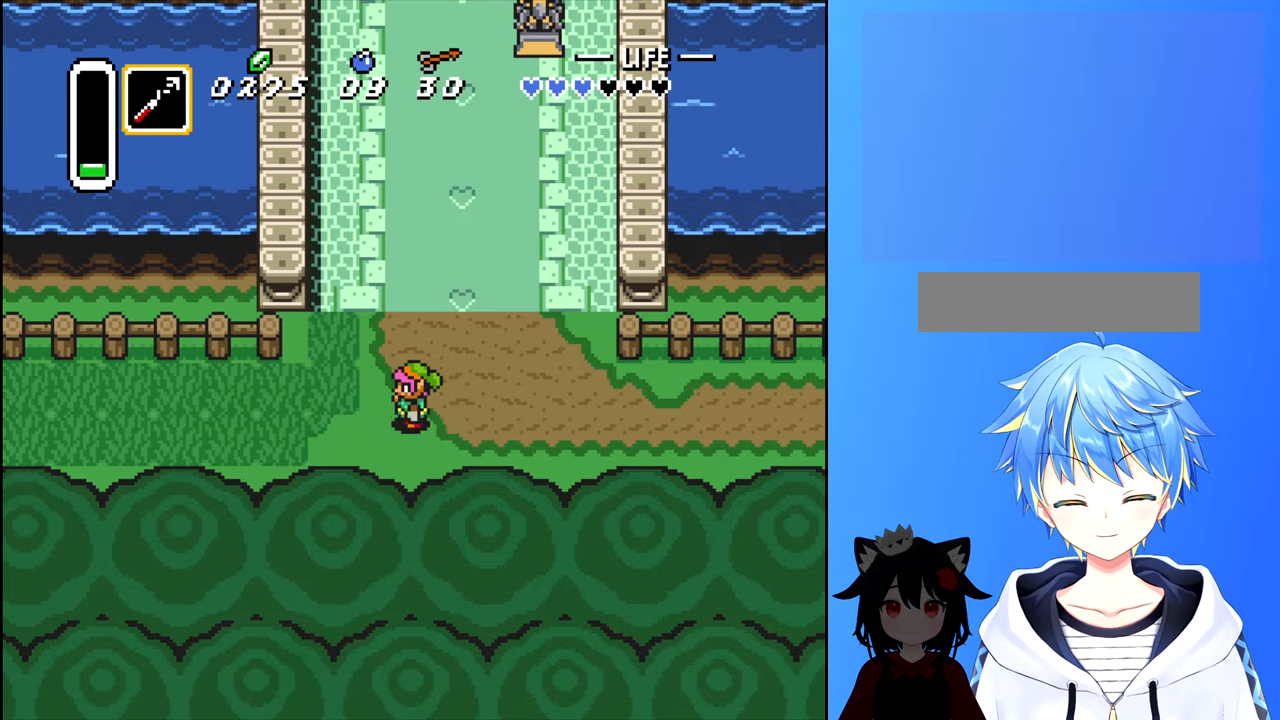
{"buttons": ["B", "DPAD_LEFT"], "events": []}
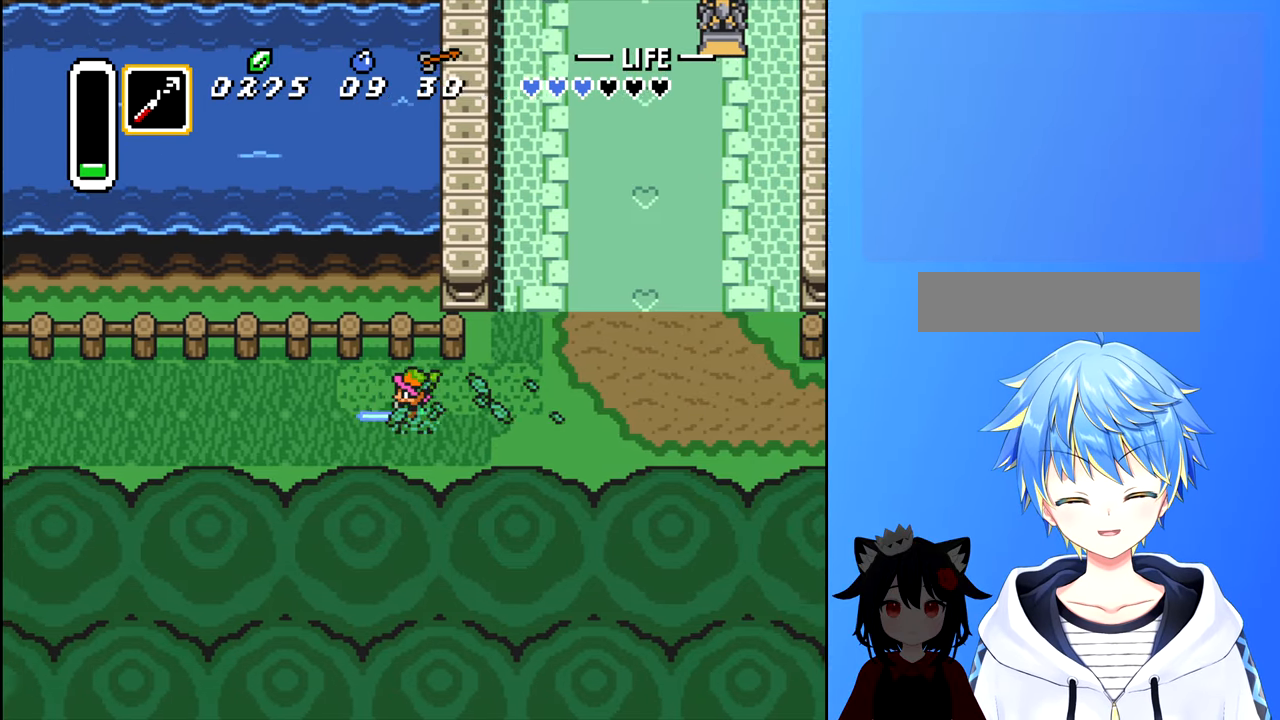
{"buttons": ["B", "DPAD_LEFT"], "events": []}
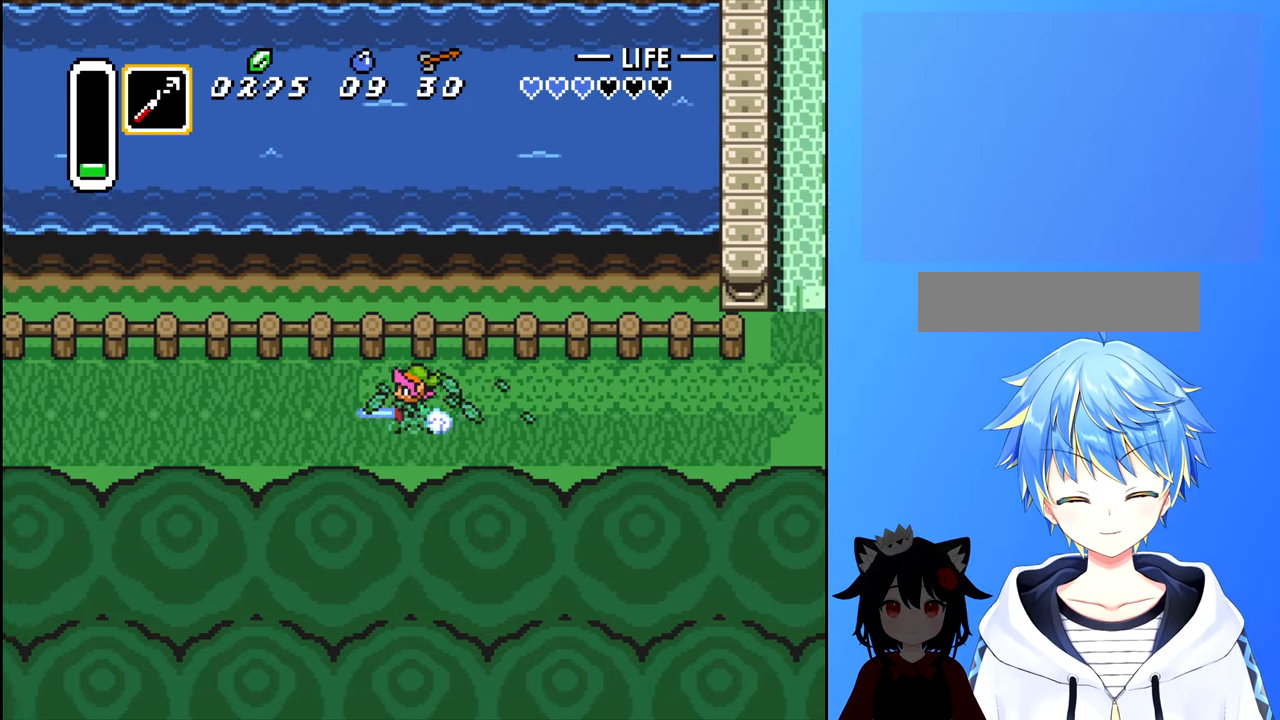
{"buttons": ["B", "DPAD_LEFT"], "events": []}
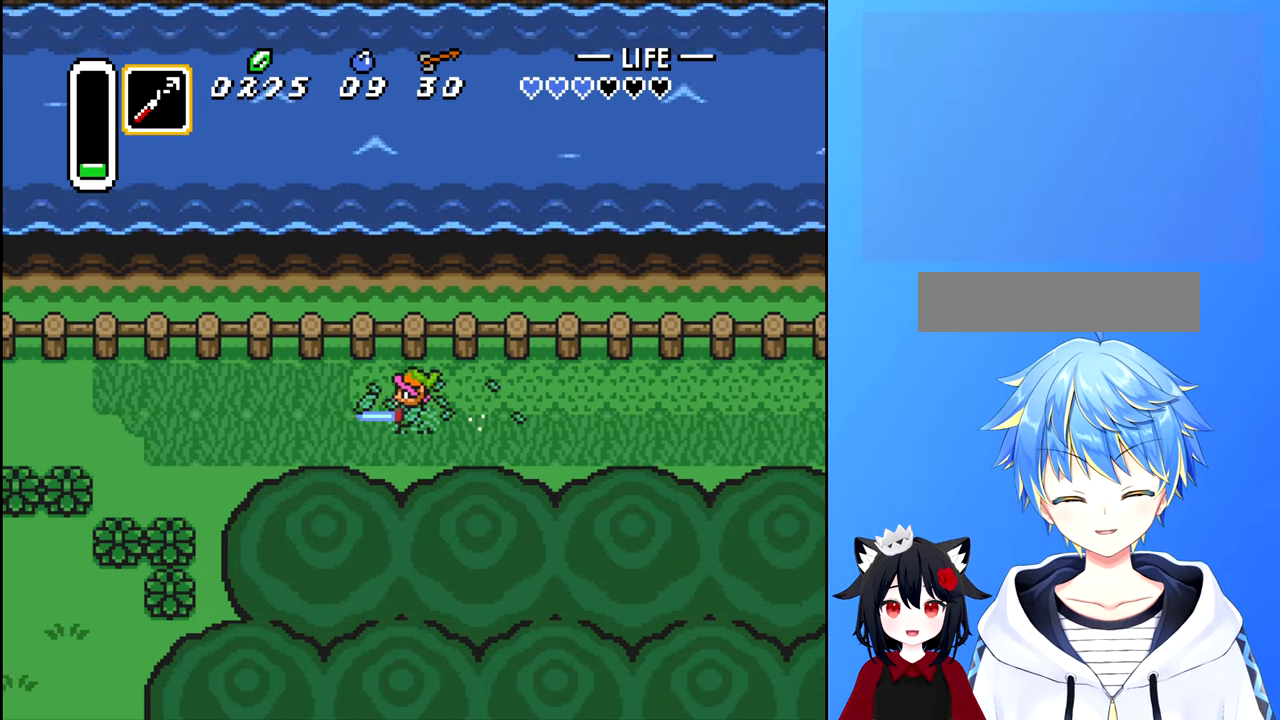
{"buttons": ["B", "DPAD_LEFT"], "events": []}
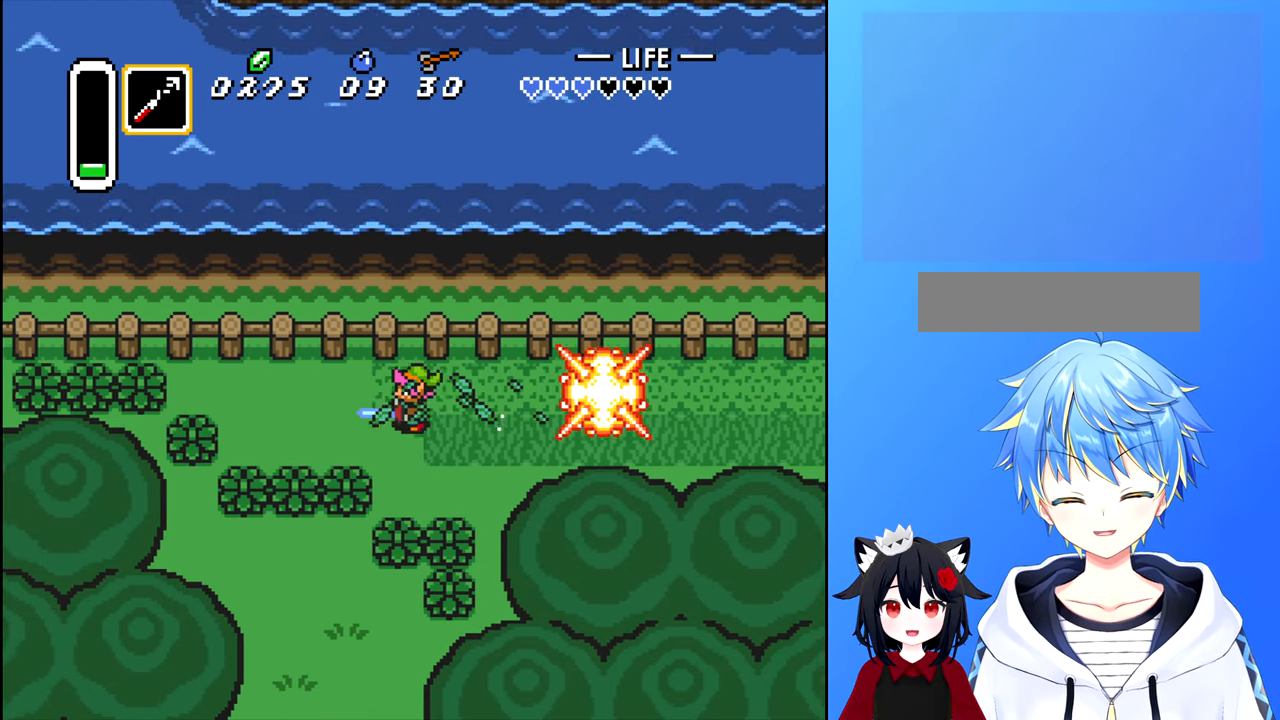
{"buttons": ["B", "DPAD_LEFT"], "events": []}
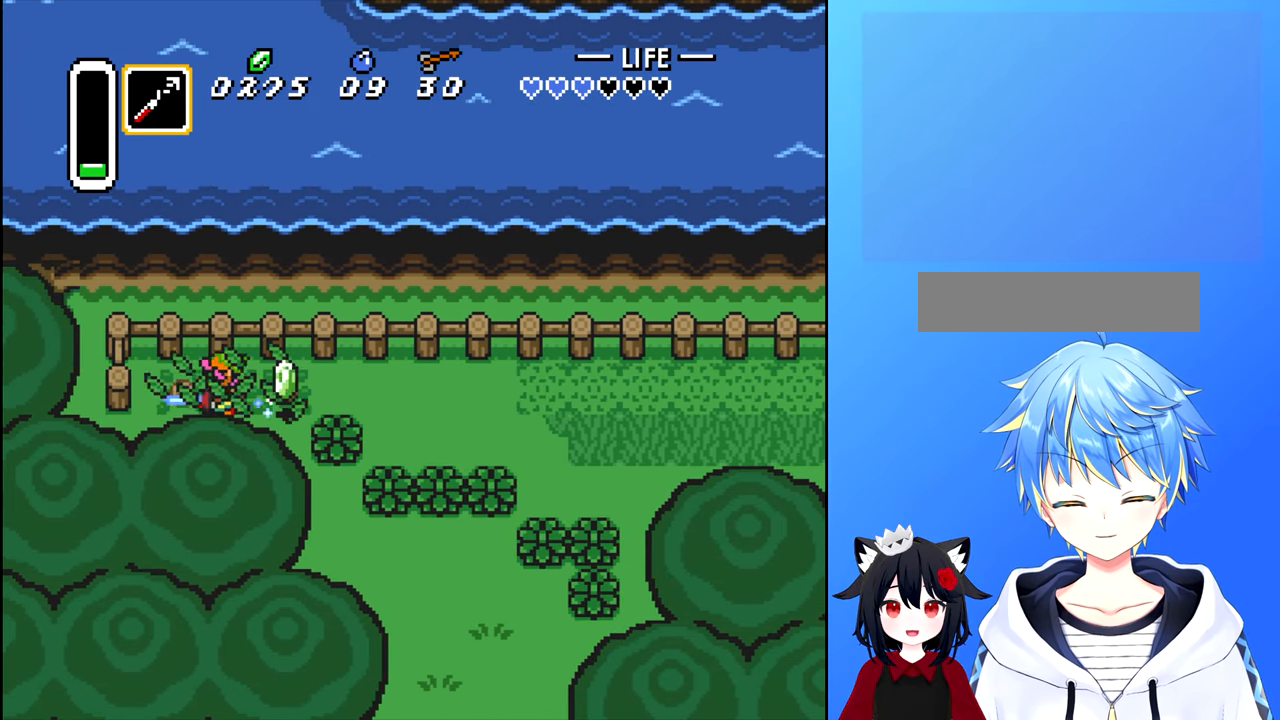
{"buttons": ["DPAD_RIGHT"], "events": [[200, "B", "up"], [200, "DPAD_LEFT", "up"], [317, "DPAD_RIGHT", "down"]]}
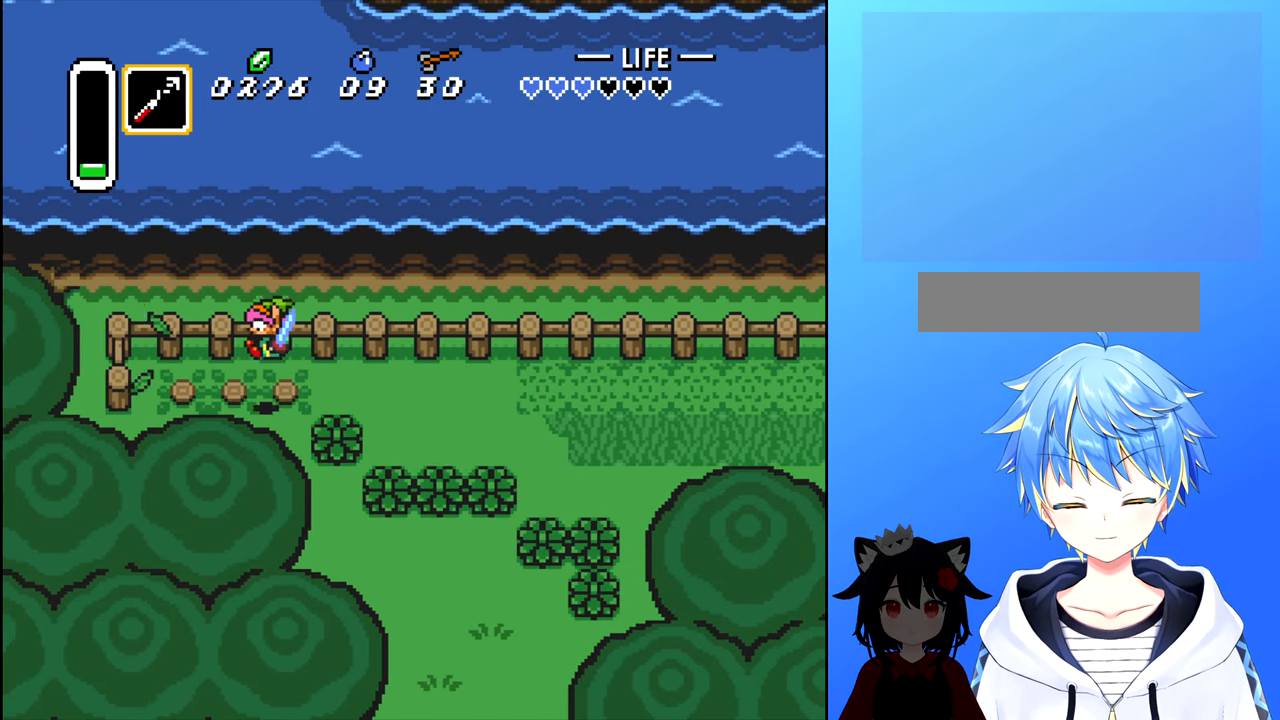
{"buttons": [], "events": [[134, "DPAD_RIGHT", "up"], [284, "DPAD_RIGHT", "down"], [484, "DPAD_RIGHT", "up"]]}
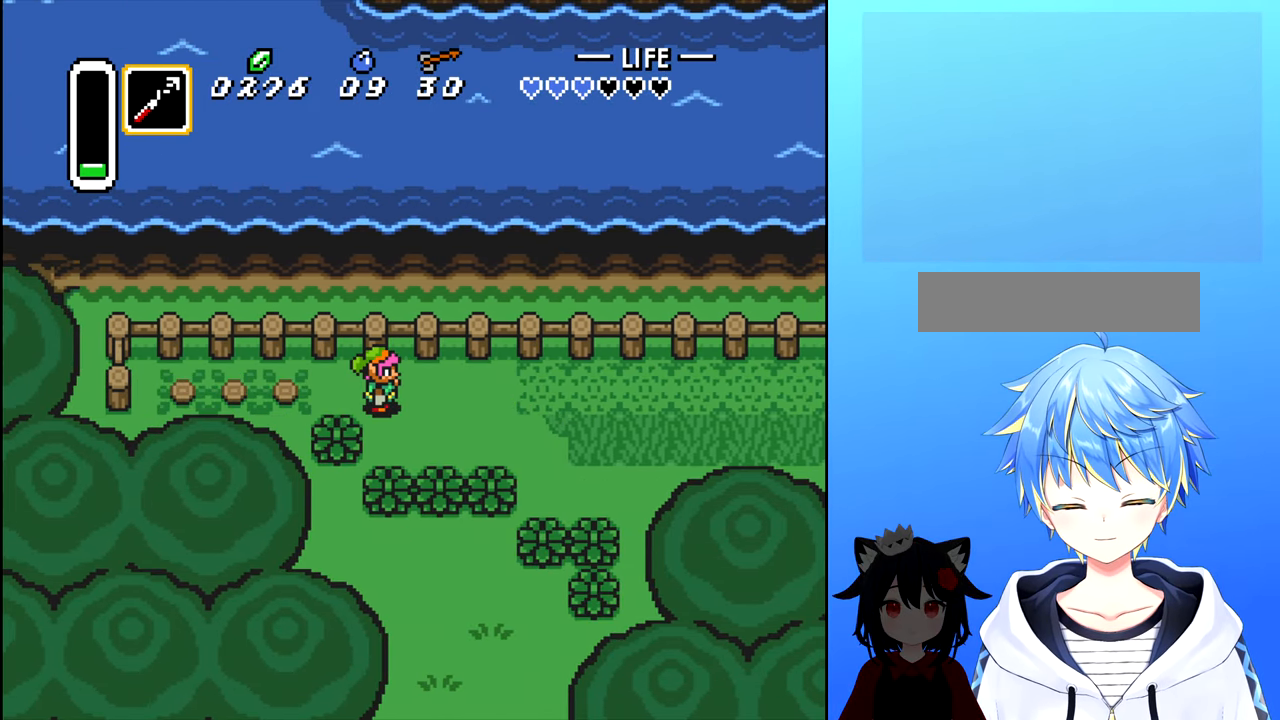
{"buttons": [], "events": [[67, "DPAD_DOWN", "down"], [217, "B", "down"], [367, "B", "up"], [367, "DPAD_DOWN", "up"]]}
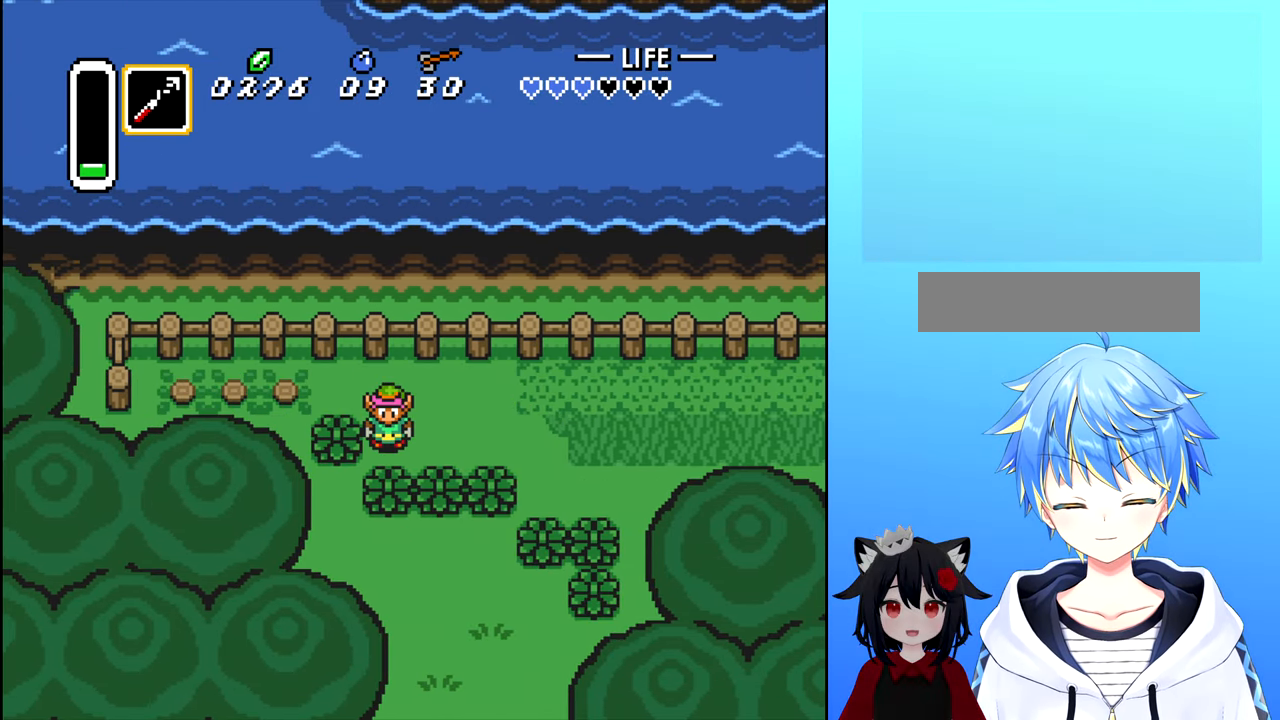
{"buttons": ["DPAD_DOWN"], "events": [[134, "DPAD_LEFT", "down"], [150, "A", "down"], [267, "A", "up"], [300, "DPAD_LEFT", "up"], [500, "DPAD_DOWN", "down"]]}
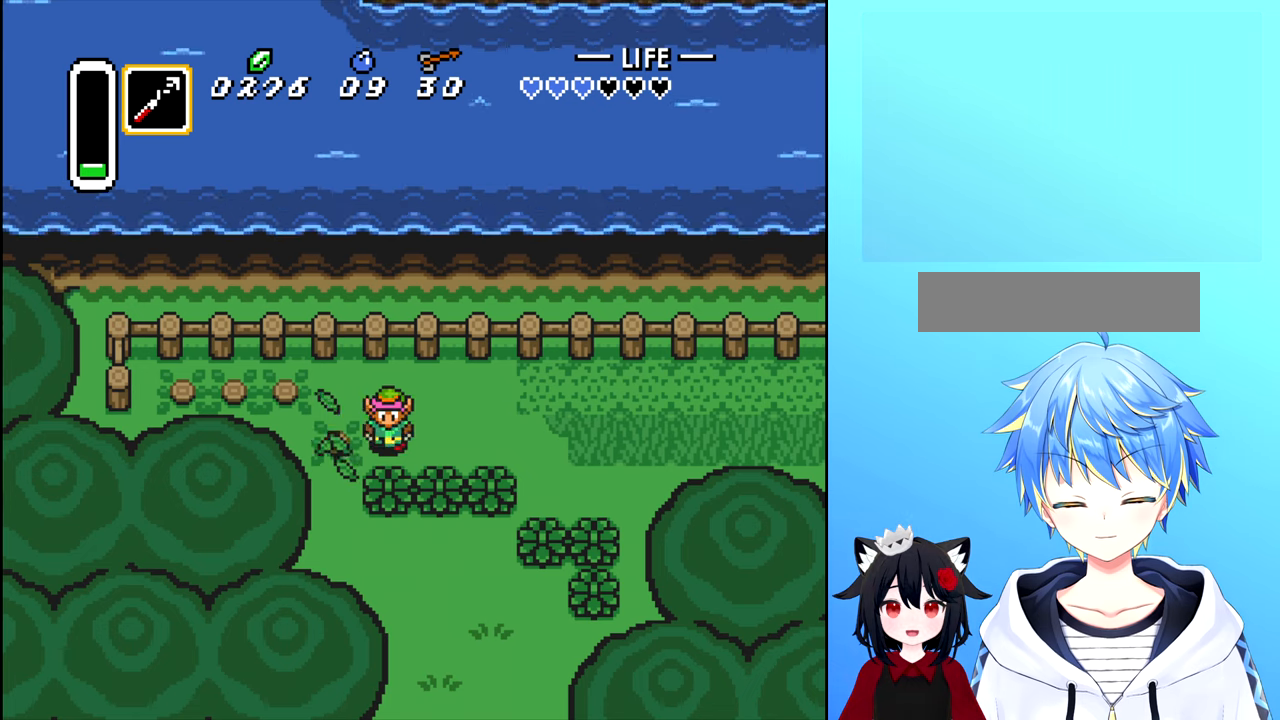
{"buttons": ["DPAD_DOWN", "DPAD_RIGHT"], "events": [[133, "A", "down"], [166, "DPAD_DOWN", "up"], [233, "A", "up"], [366, "DPAD_RIGHT", "down"], [500, "DPAD_DOWN", "down"]]}
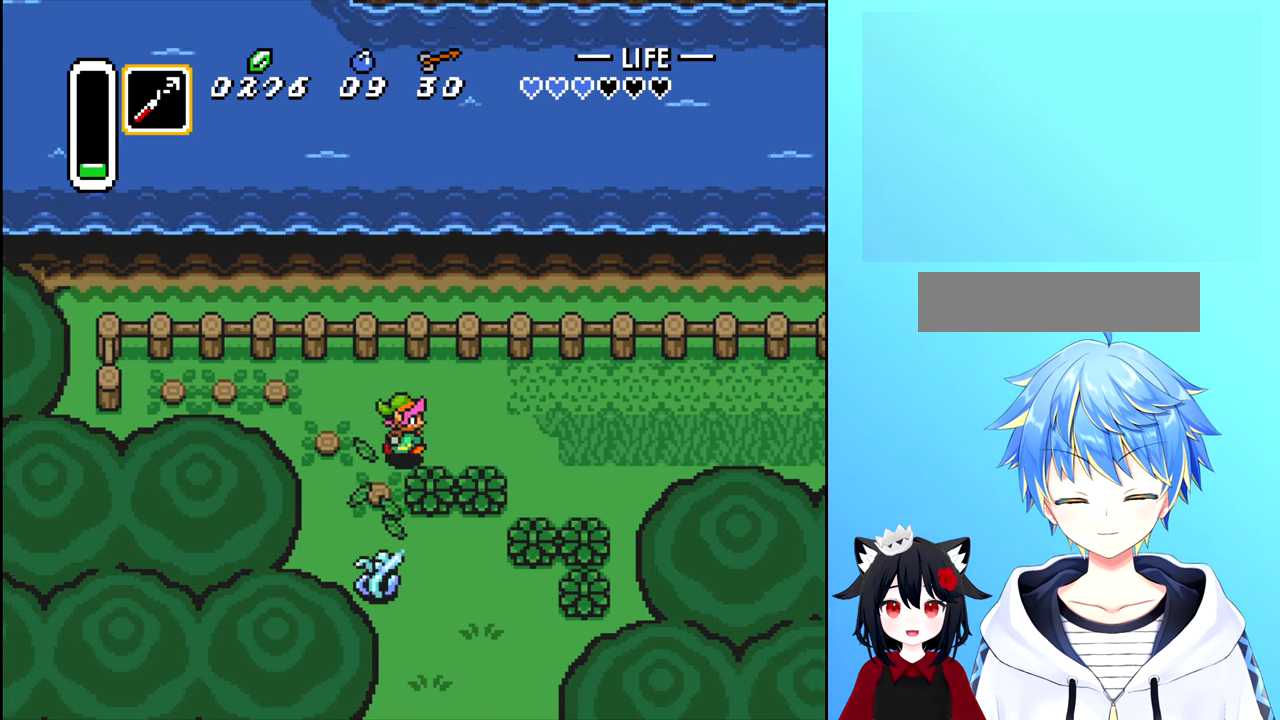
{"buttons": ["A", "DPAD_DOWN"], "events": [[33, "DPAD_RIGHT", "up"], [166, "DPAD_DOWN", "up"], [283, "DPAD_RIGHT", "down"], [333, "DPAD_DOWN", "down"], [366, "DPAD_RIGHT", "up"], [400, "DPAD_DOWN", "up"], [416, "DPAD_DOWN", "down"], [466, "A", "down"]]}